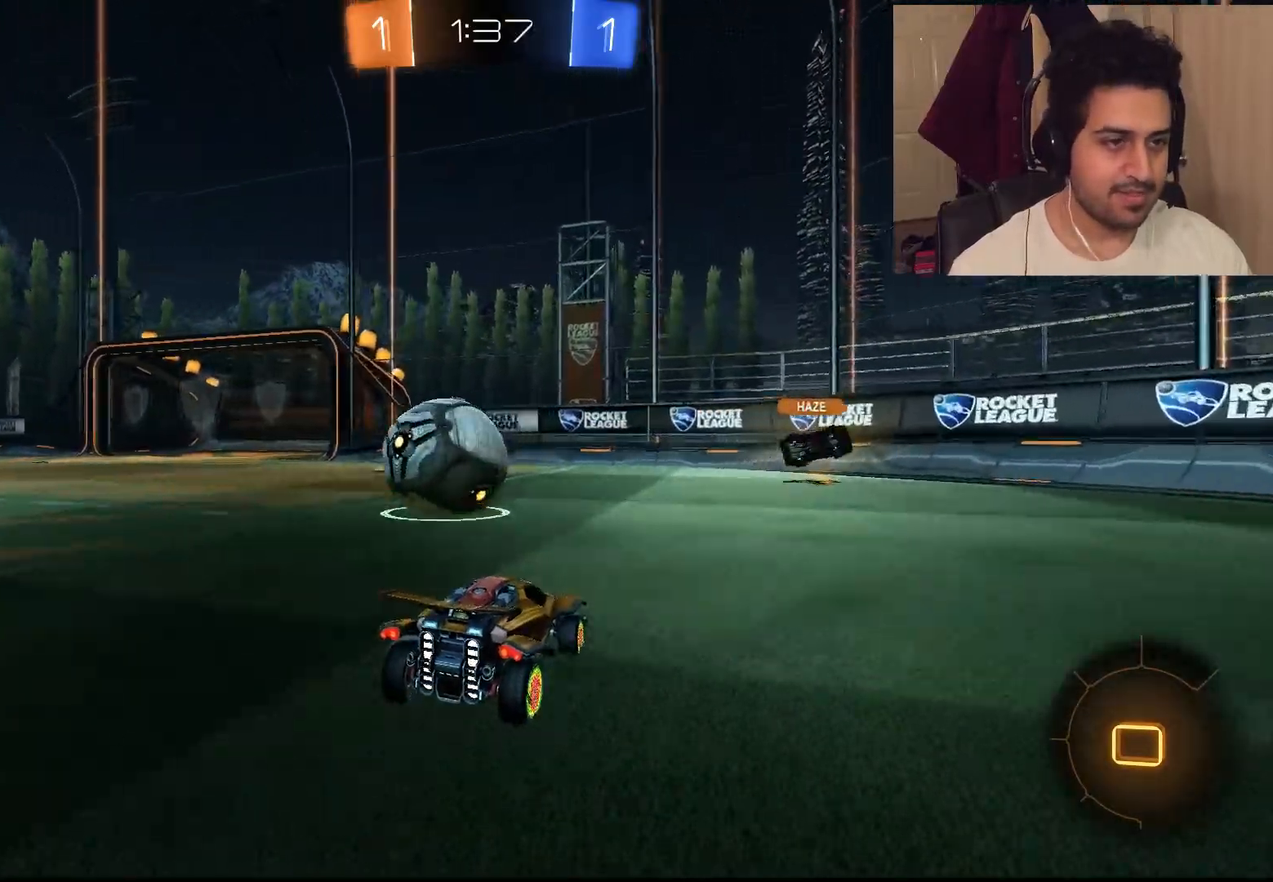
Gameplay with a controller (PlayStation layout); each line is a JSON object with the inputs held at the frame after it. "events" lists button and stick changes between this image and that frame as [ms after this image, input, new state], when the widget could be followed in between.
{"buttons": ["R2"], "left_stick": "left", "right_stick": "center", "events": [[167, "L2", "up"], [367, "left_stick", "right"], [433, "left_stick", "left"]]}
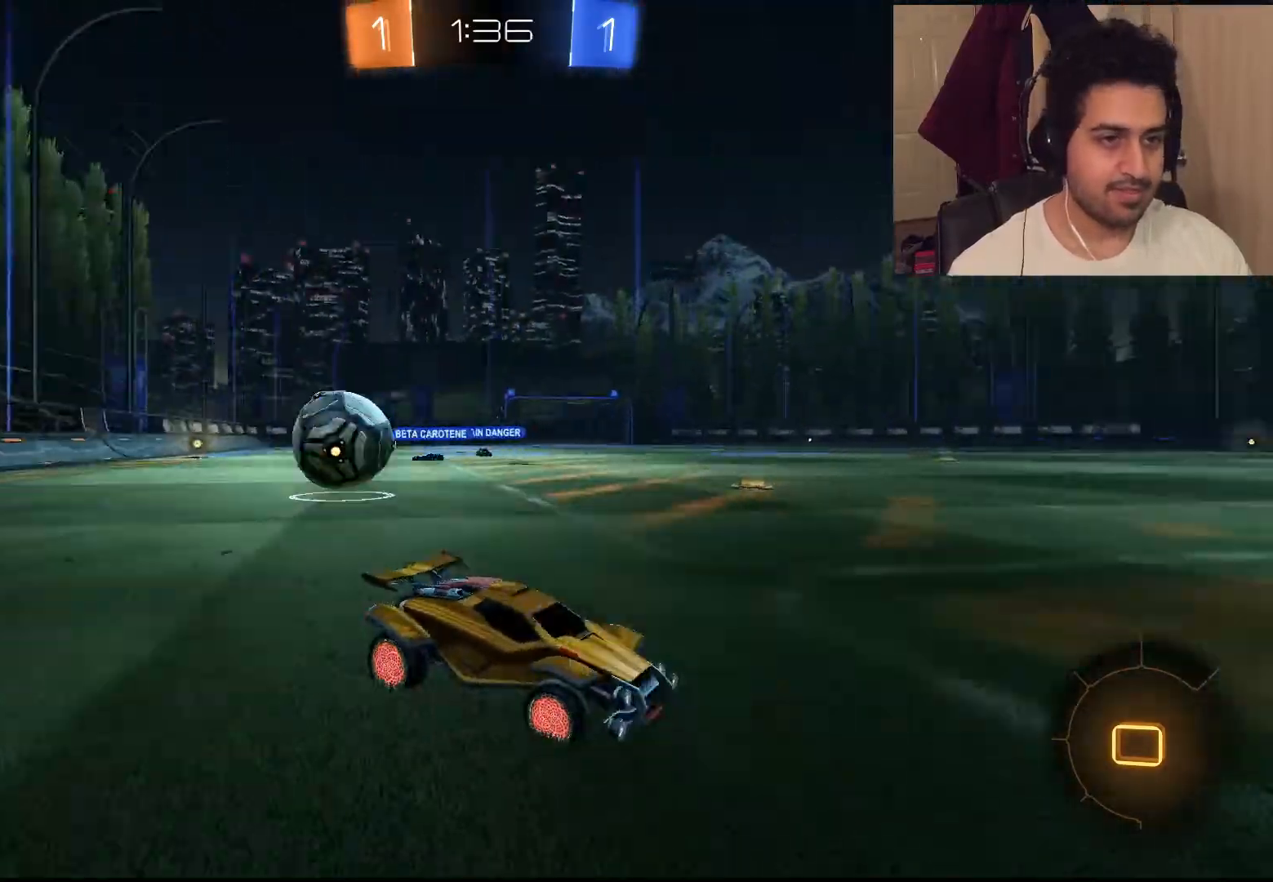
{"buttons": ["R2"], "left_stick": "left", "right_stick": "center", "events": []}
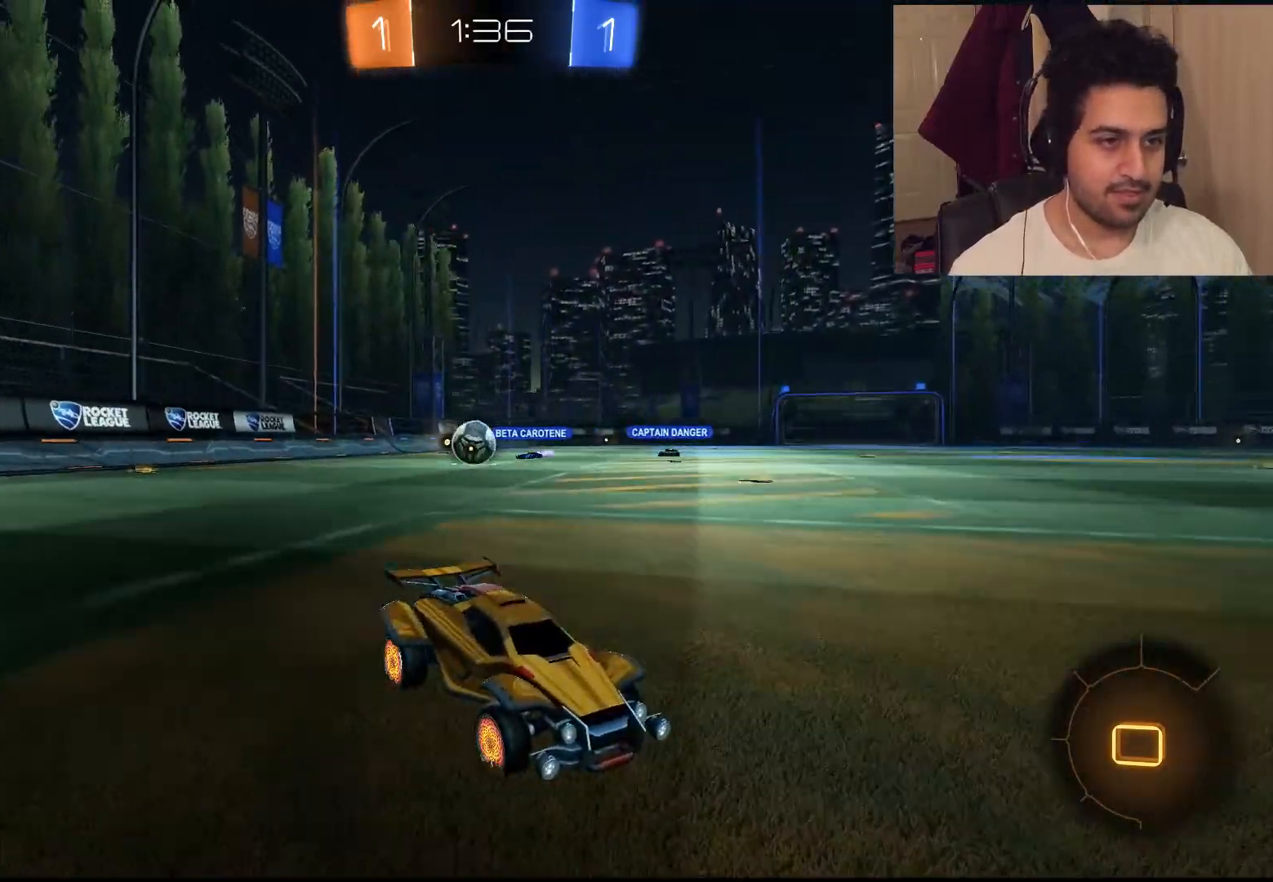
{"buttons": ["L1", "R2"], "left_stick": "left", "right_stick": "center", "events": [[33, "left_stick", "right"], [183, "left_stick", "center"], [283, "left_stick", "left"], [383, "L1", "down"]]}
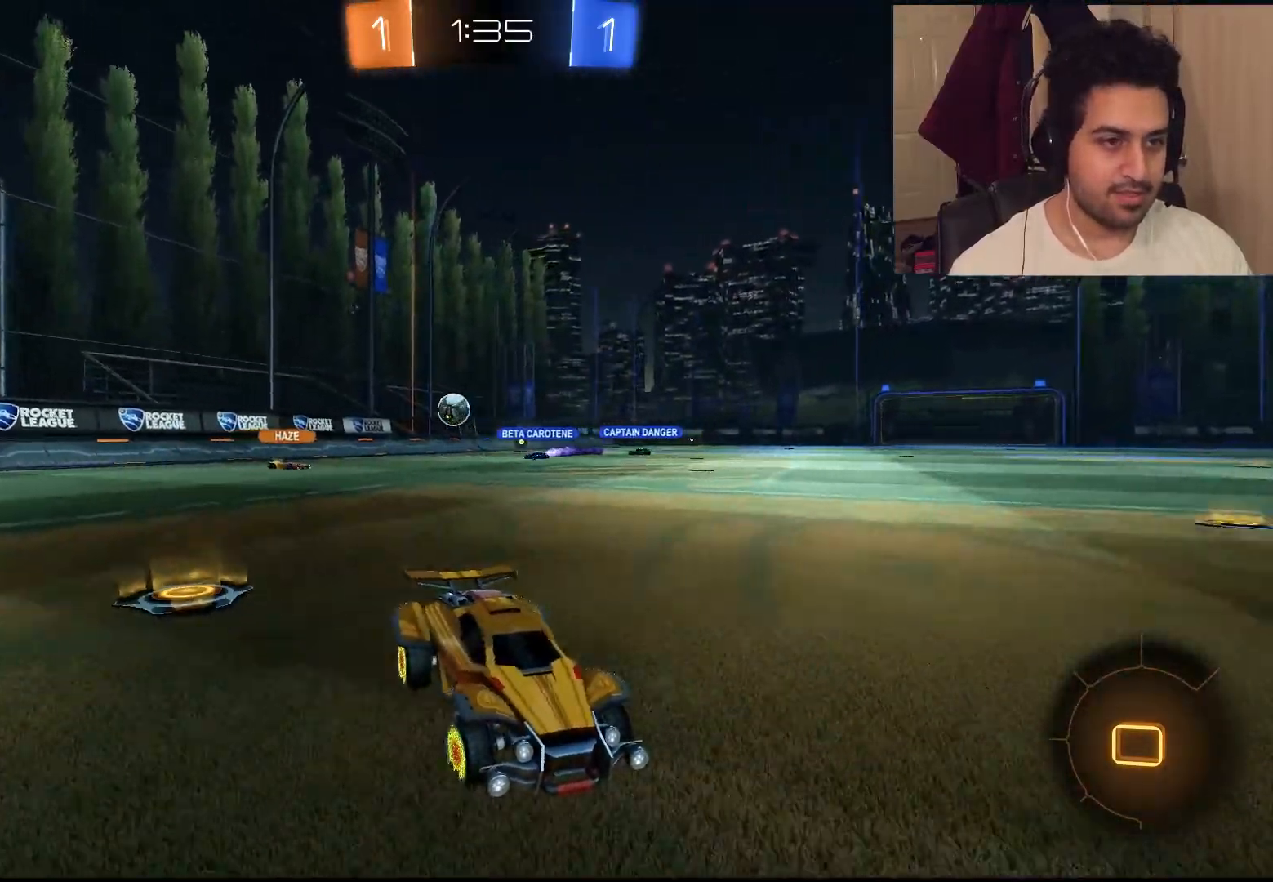
{"buttons": ["L1", "R2"], "left_stick": "left", "right_stick": "center", "events": []}
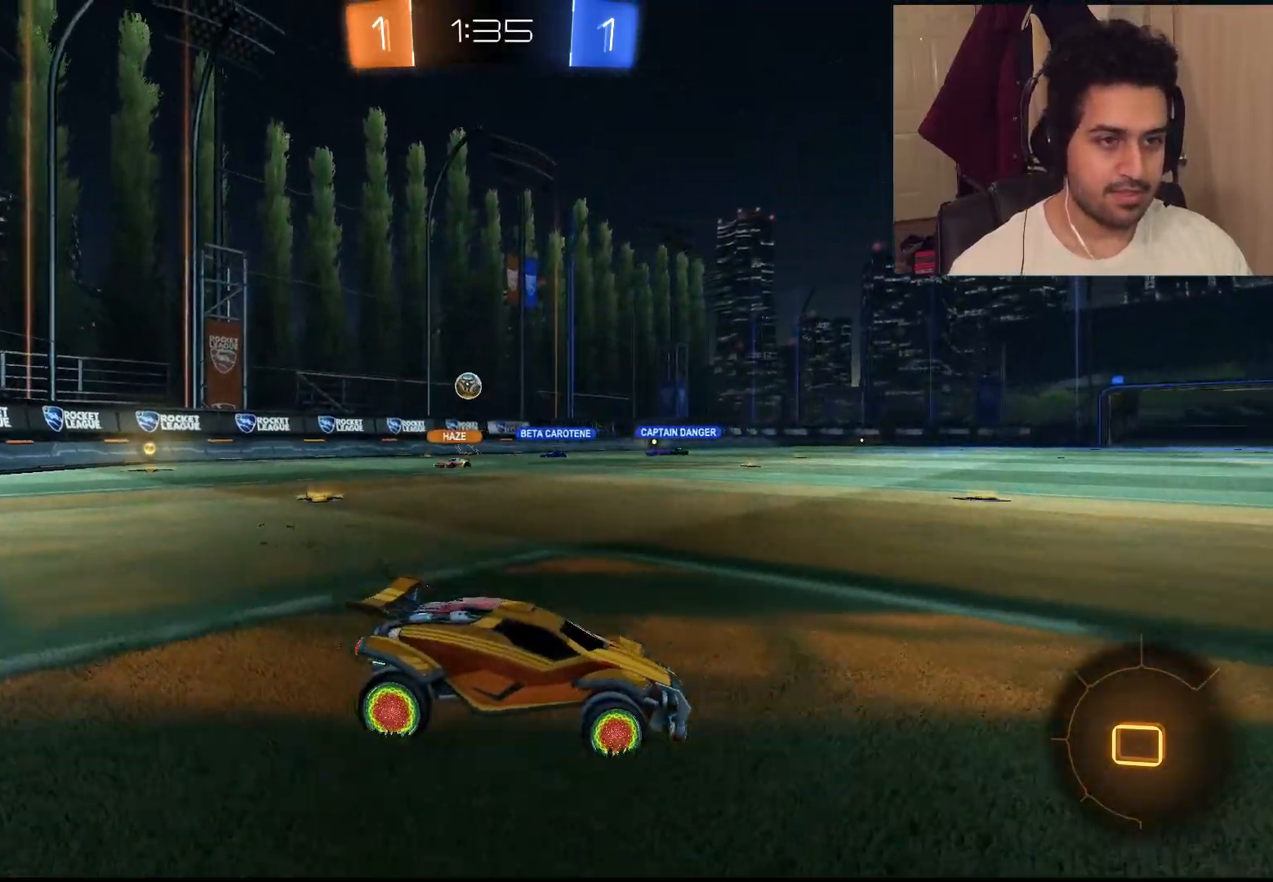
{"buttons": ["L2"], "left_stick": "center", "right_stick": "center", "events": [[117, "R2", "up"], [167, "L1", "up"], [200, "left_stick", "center"], [233, "L2", "down"]]}
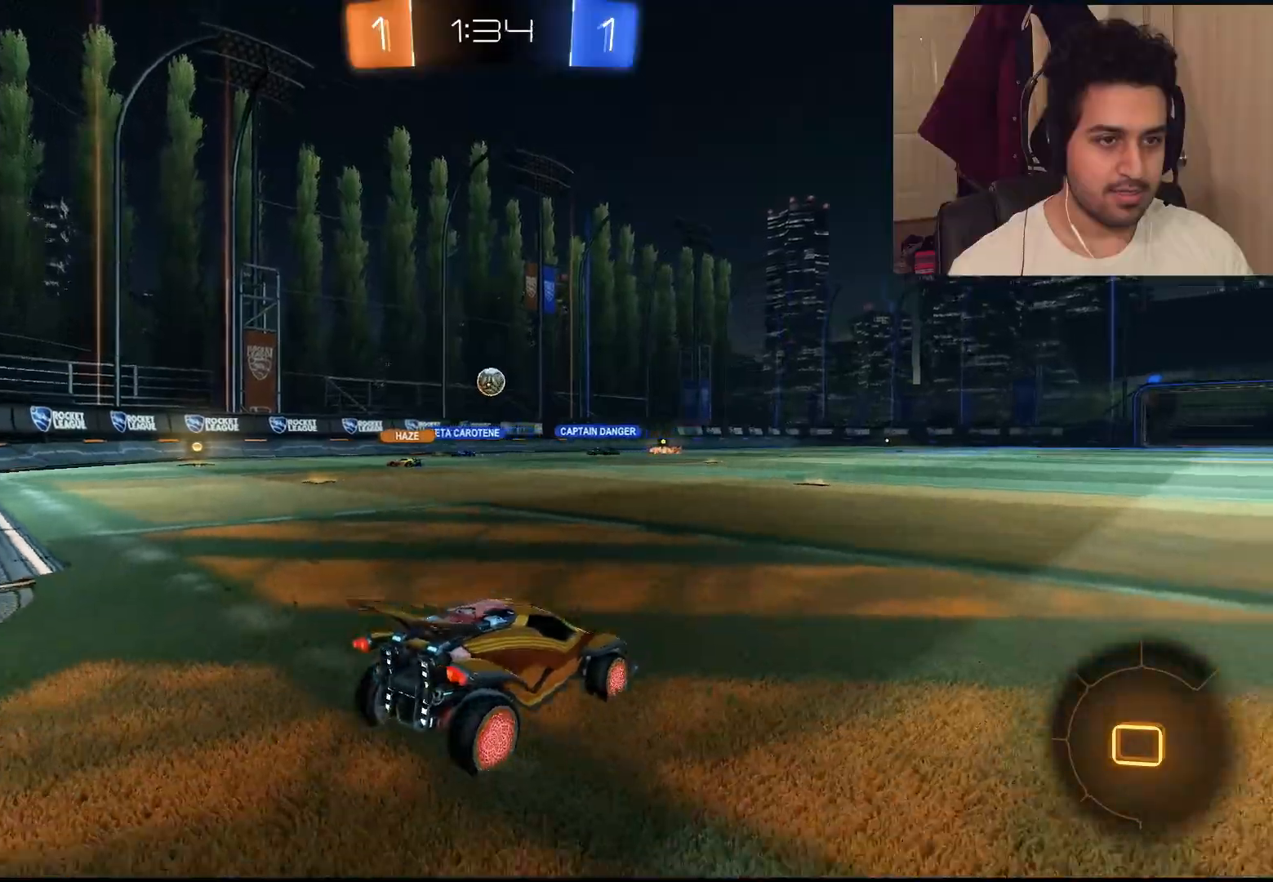
{"buttons": ["R2"], "left_stick": "down", "right_stick": "center", "events": [[117, "left_stick", "left"], [317, "left_stick", "down"], [367, "R2", "down"], [467, "L2", "up"]]}
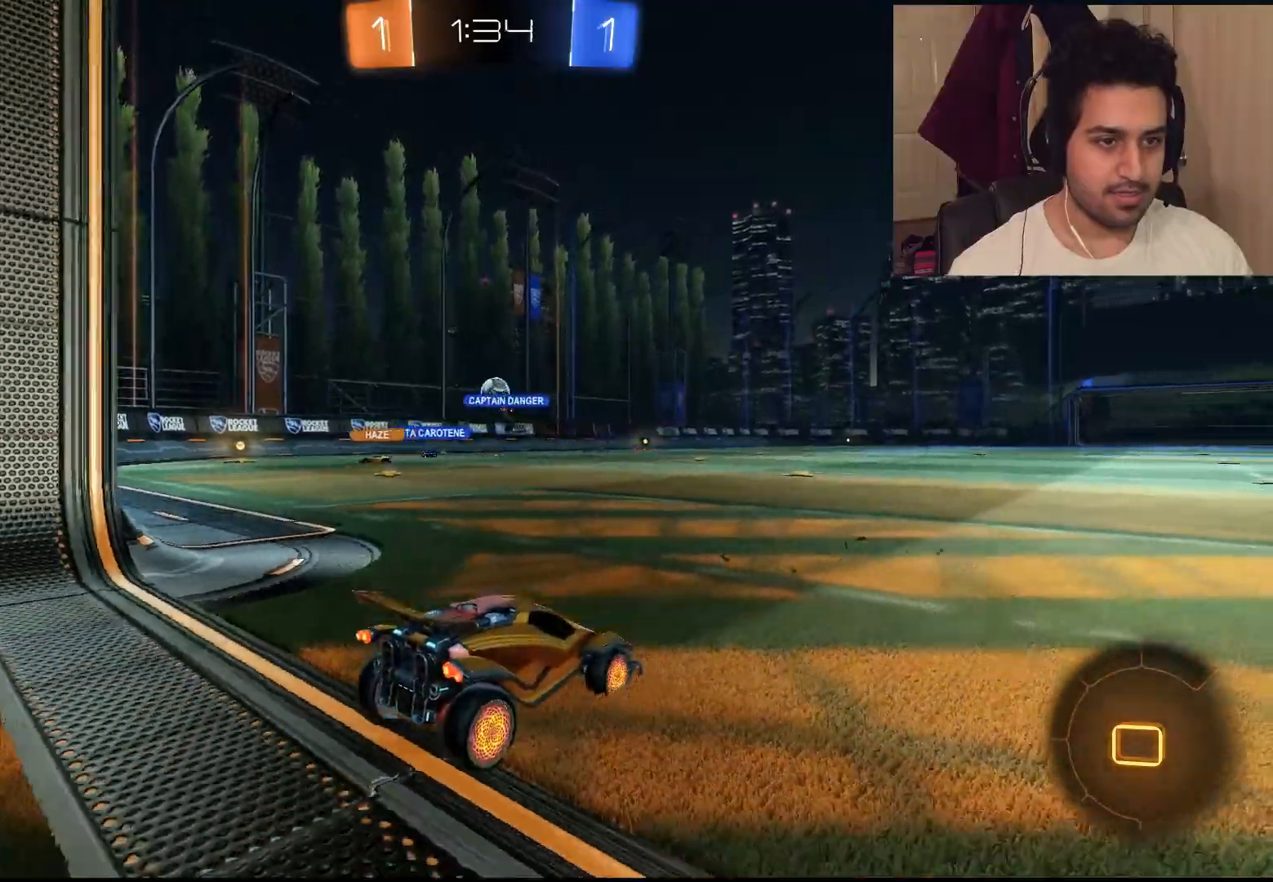
{"buttons": ["R2"], "left_stick": "left", "right_stick": "center", "events": [[83, "left_stick", "left"]]}
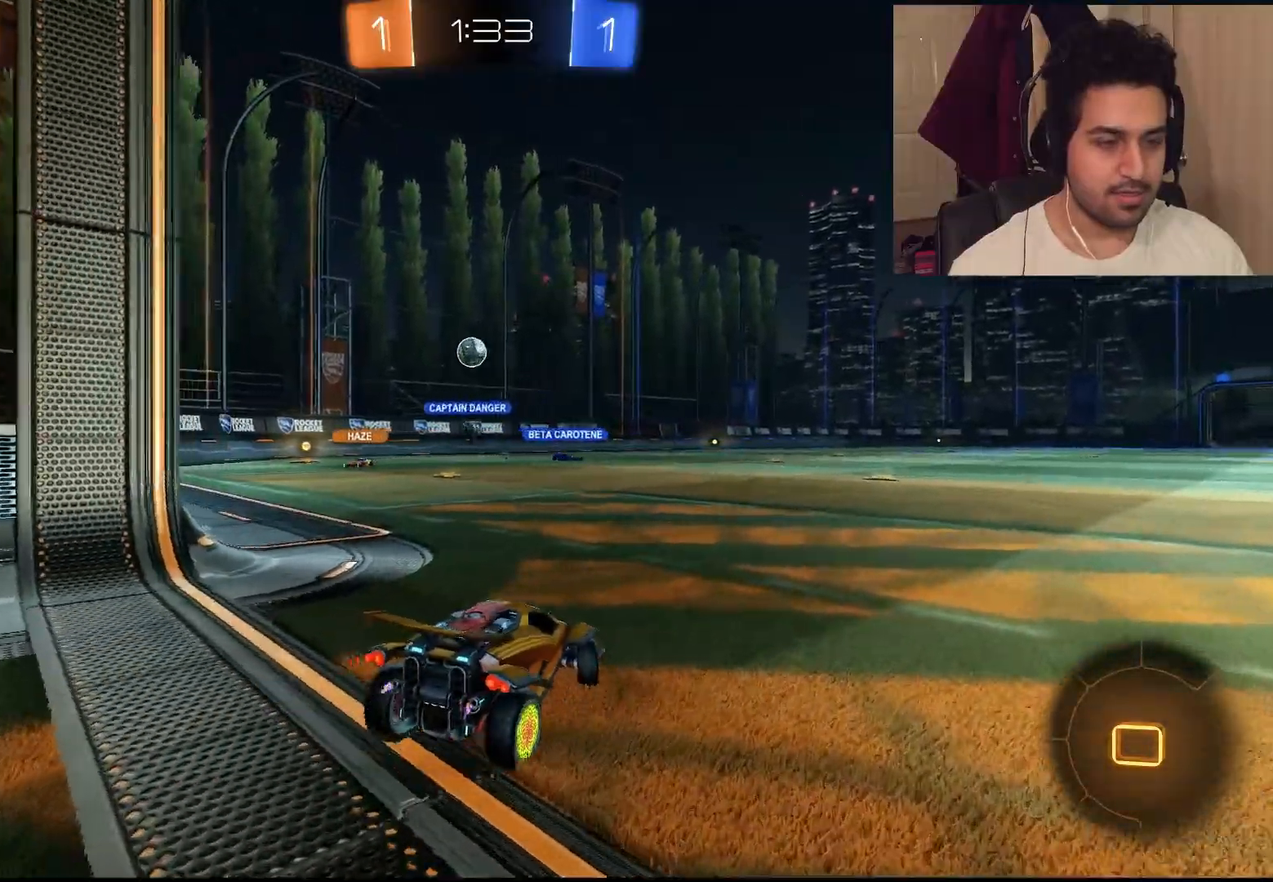
{"buttons": ["L2"], "left_stick": "down-right", "right_stick": "center", "events": [[67, "L2", "down"], [67, "R2", "up"], [167, "left_stick", "center"], [217, "left_stick", "down-right"]]}
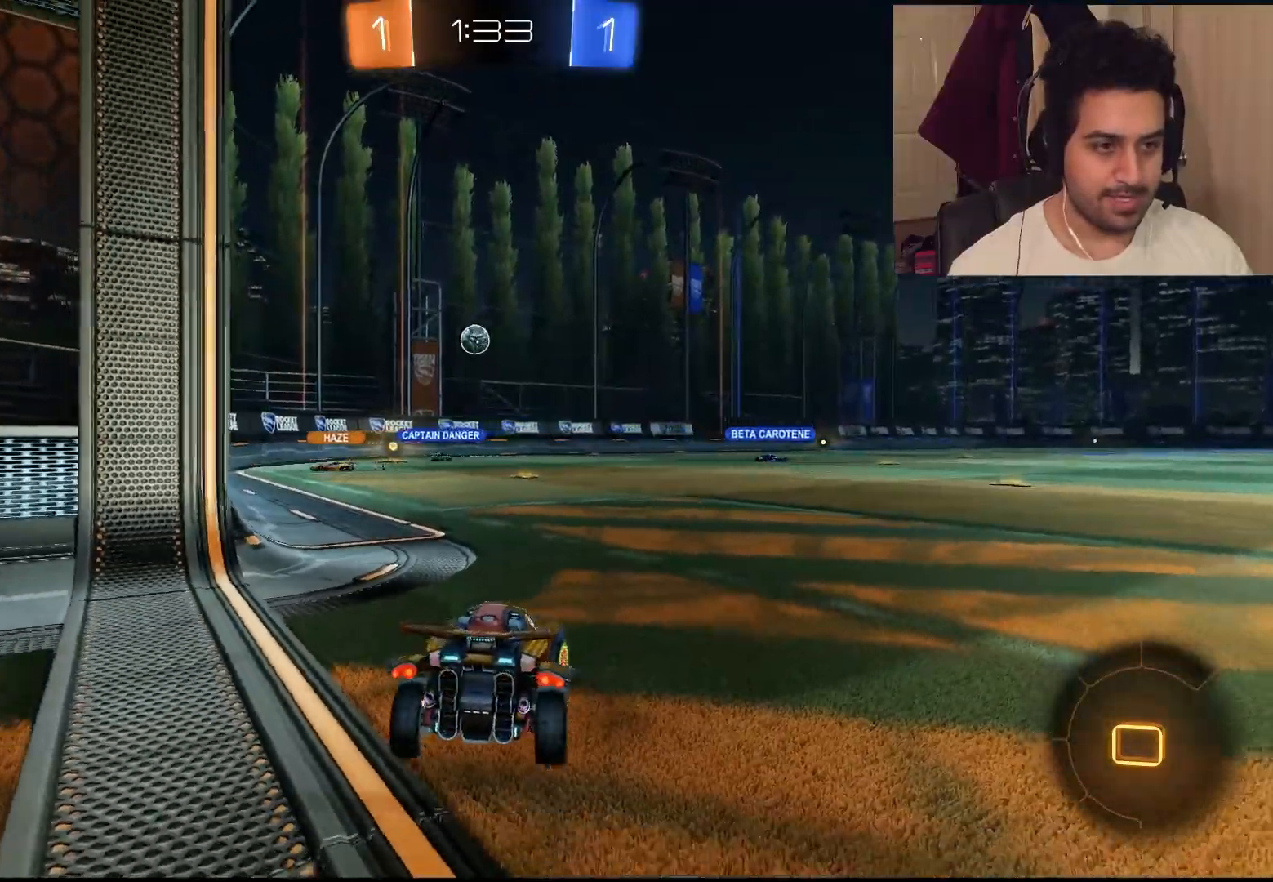
{"buttons": [], "left_stick": "right", "right_stick": "center", "events": [[117, "R2", "down"], [150, "left_stick", "left"], [317, "left_stick", "up-left"], [350, "L2", "up"], [483, "R2", "up"], [483, "left_stick", "right"]]}
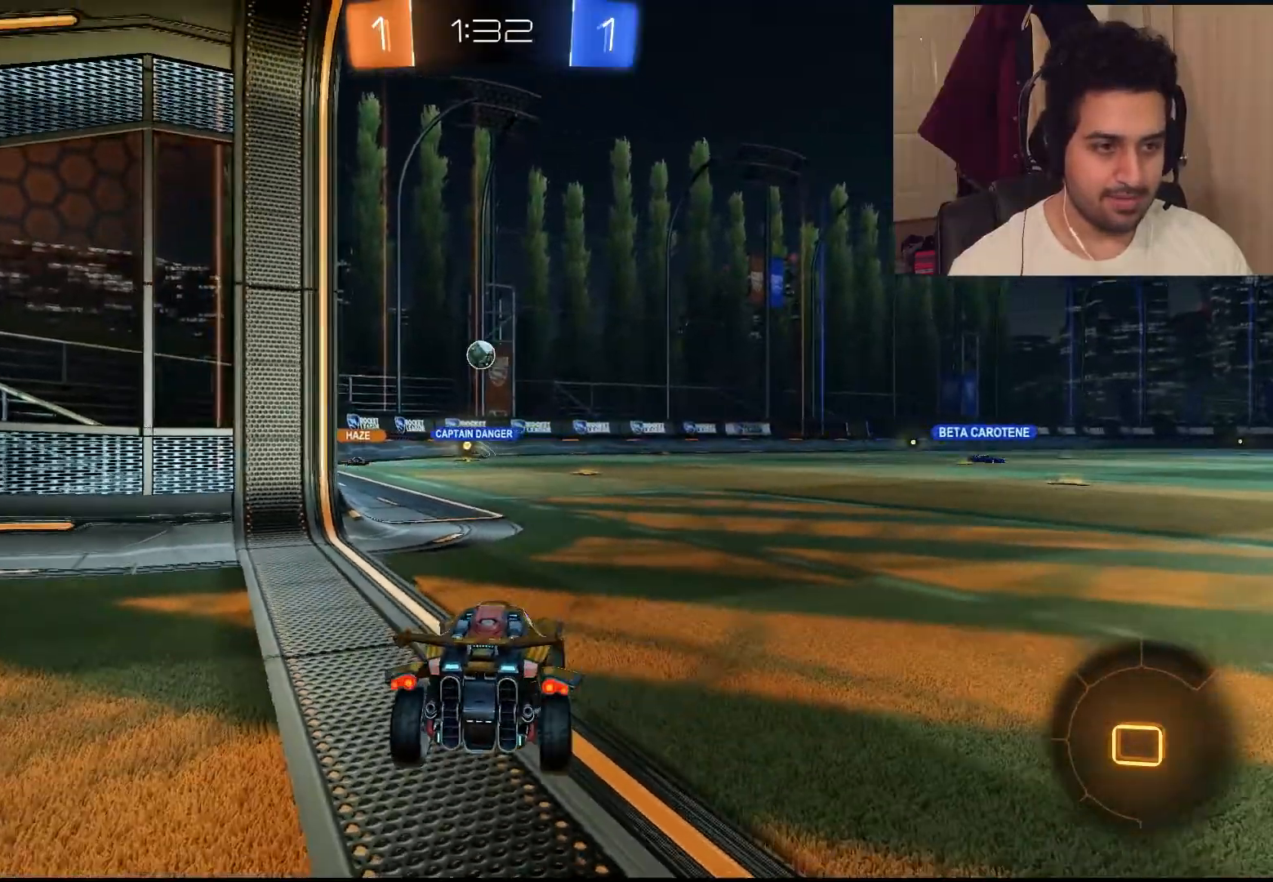
{"buttons": ["R2"], "left_stick": "left", "right_stick": "center", "events": [[50, "L2", "down"], [83, "R2", "down"], [183, "L2", "up"], [217, "L2", "down"], [333, "left_stick", "up-left"], [383, "left_stick", "left"], [450, "L2", "up"]]}
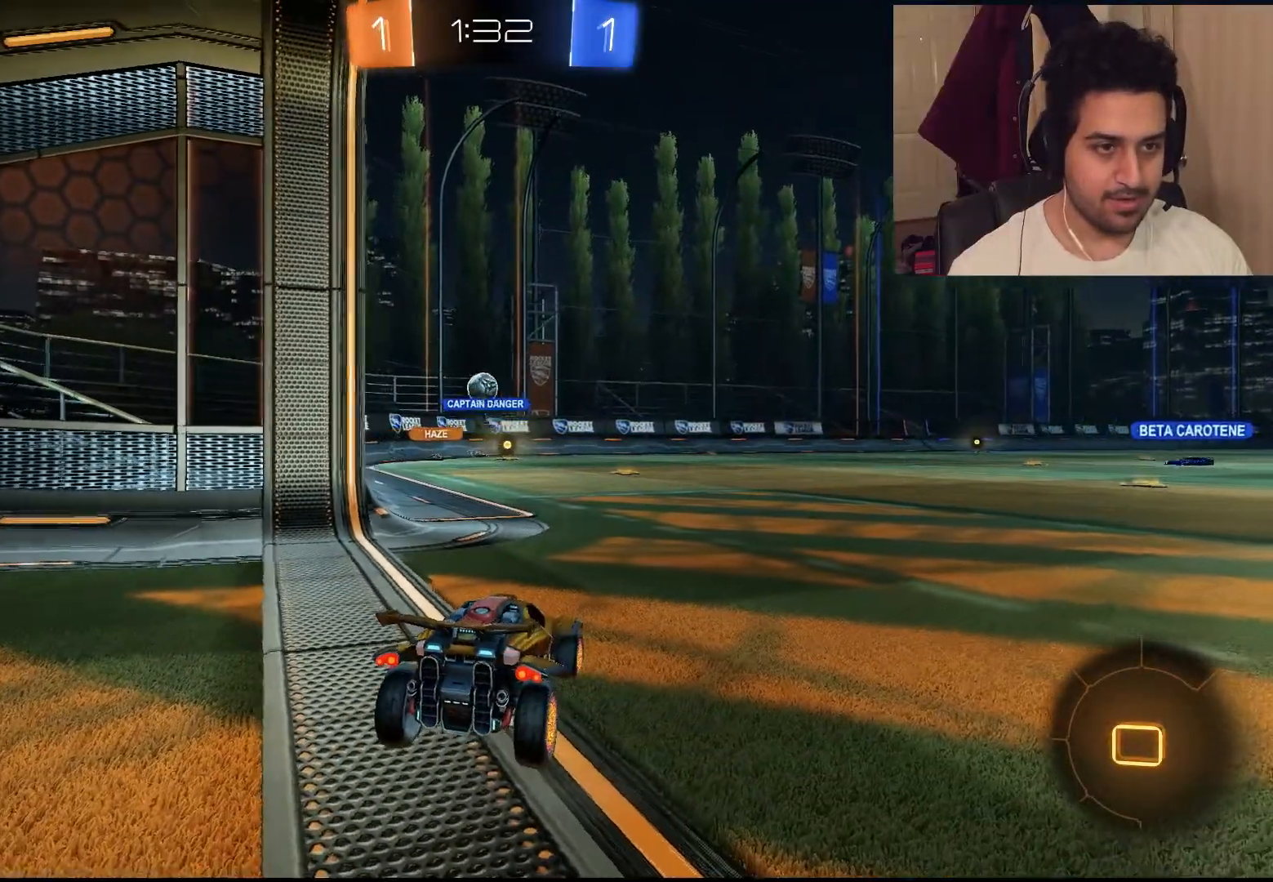
{"buttons": ["L2"], "left_stick": "center", "right_stick": "center"}
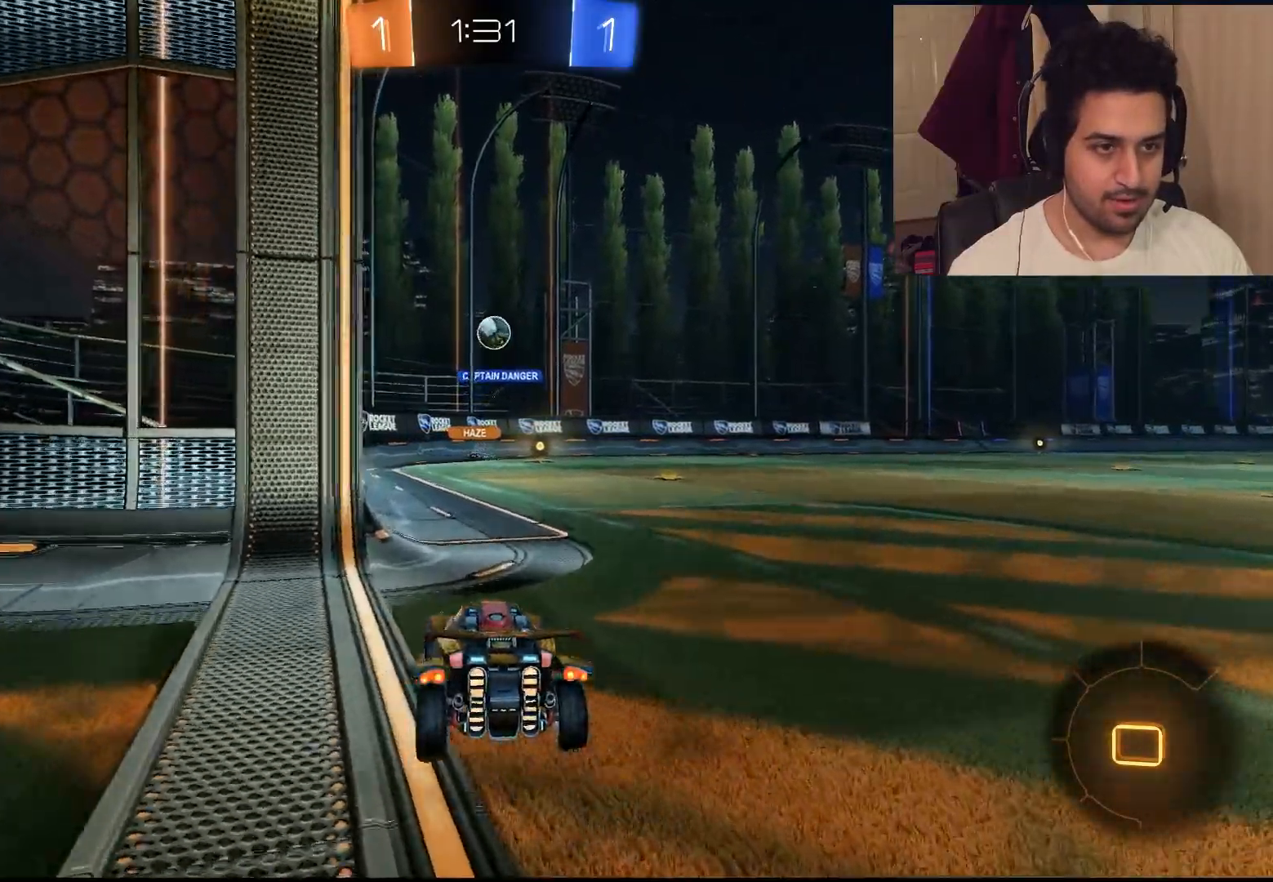
{"buttons": ["R2"], "left_stick": "right", "right_stick": "center", "events": [[33, "L2", "up"], [100, "R2", "down"], [400, "left_stick", "right"]]}
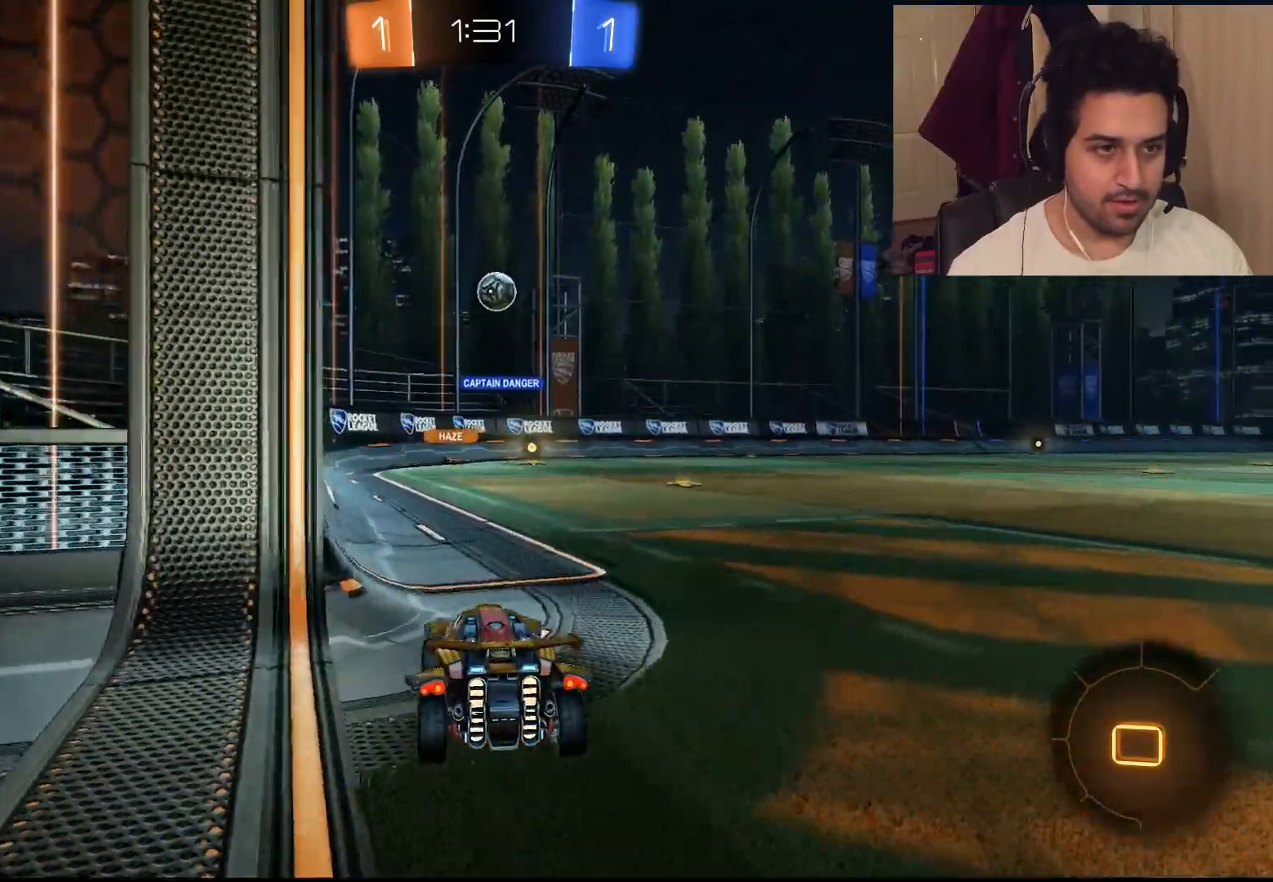
{"buttons": ["R2"], "left_stick": "center", "right_stick": "center", "events": [[33, "left_stick", "center"]]}
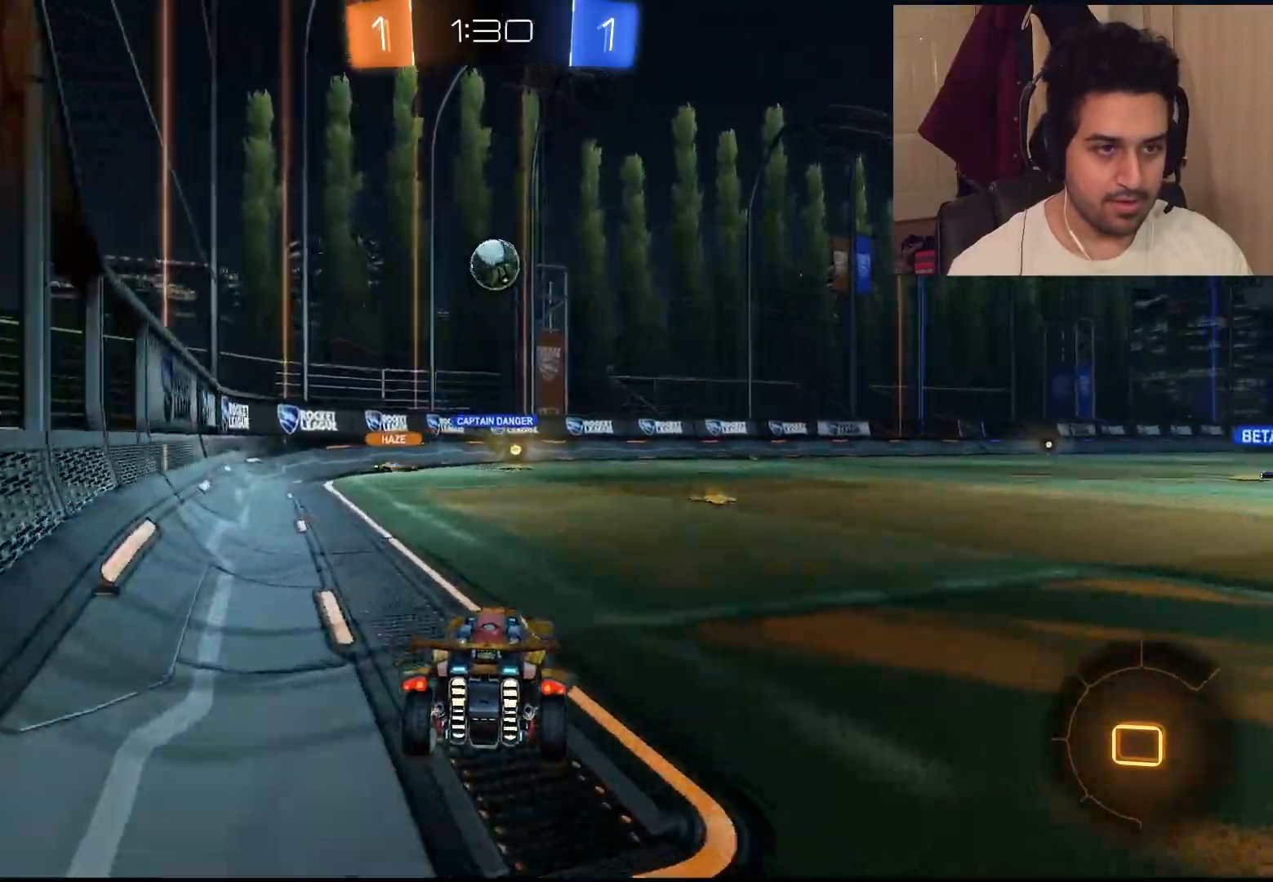
{"buttons": ["CROSS", "R2"], "left_stick": "down", "right_stick": "center", "events": [[417, "left_stick", "down"], [483, "CROSS", "down"]]}
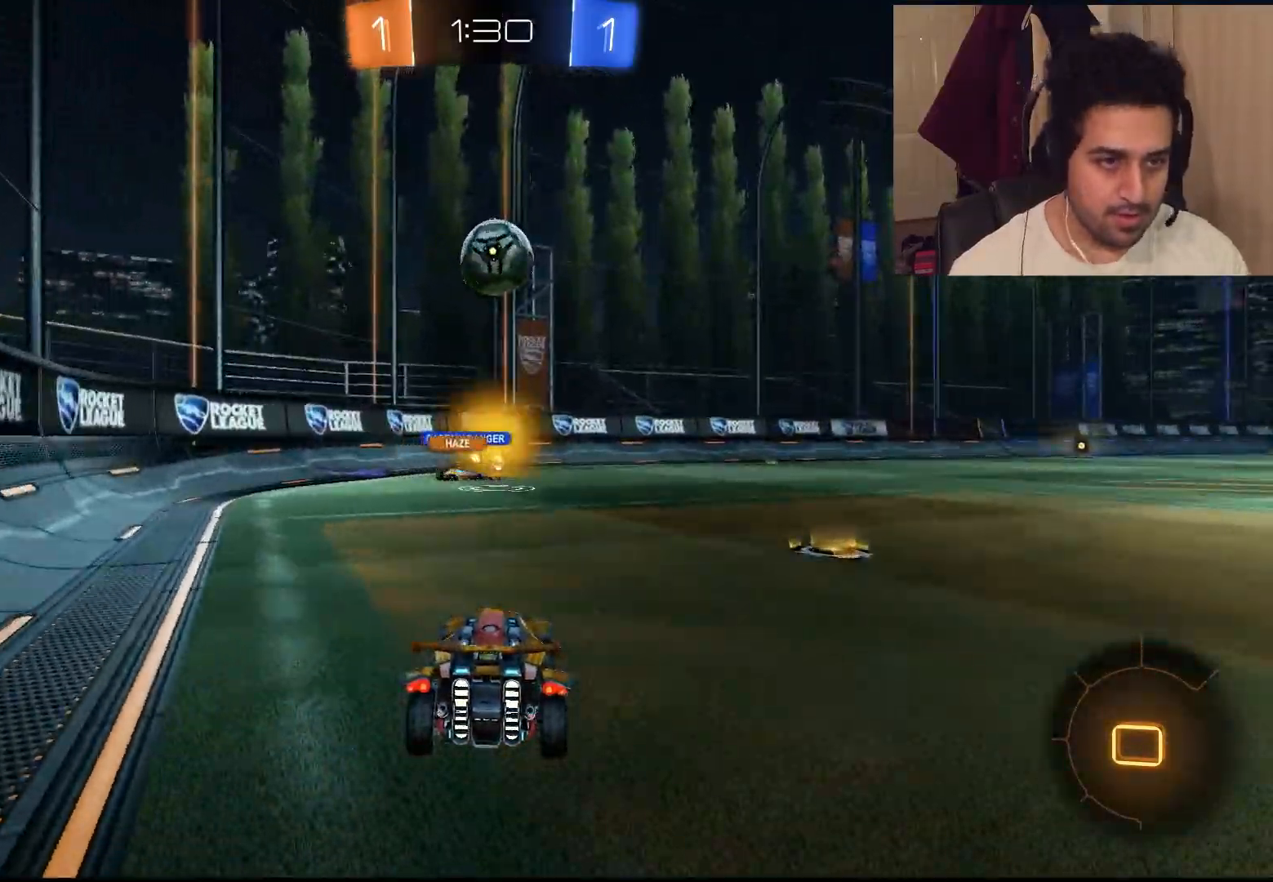
{"buttons": ["CROSS", "L1", "R2"], "left_stick": "up", "right_stick": "center", "events": [[150, "CROSS", "up"], [233, "left_stick", "center"], [383, "left_stick", "up"], [417, "L1", "down"], [450, "CROSS", "down"]]}
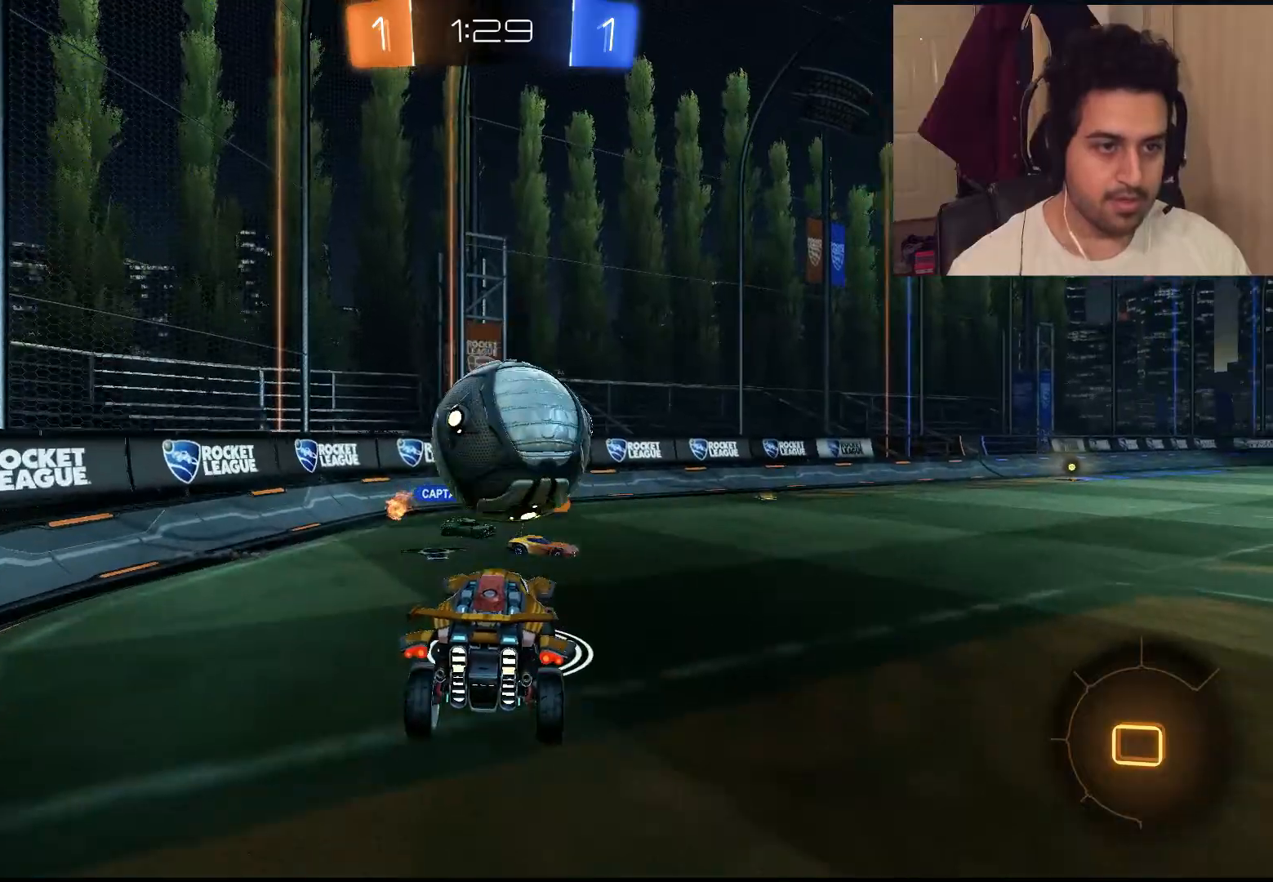
{"buttons": ["R2"], "left_stick": "center", "right_stick": "center", "events": [[67, "CROSS", "up"], [83, "CROSS", "down"], [217, "CROSS", "up"], [250, "L1", "up"], [367, "left_stick", "up-right"], [483, "left_stick", "center"]]}
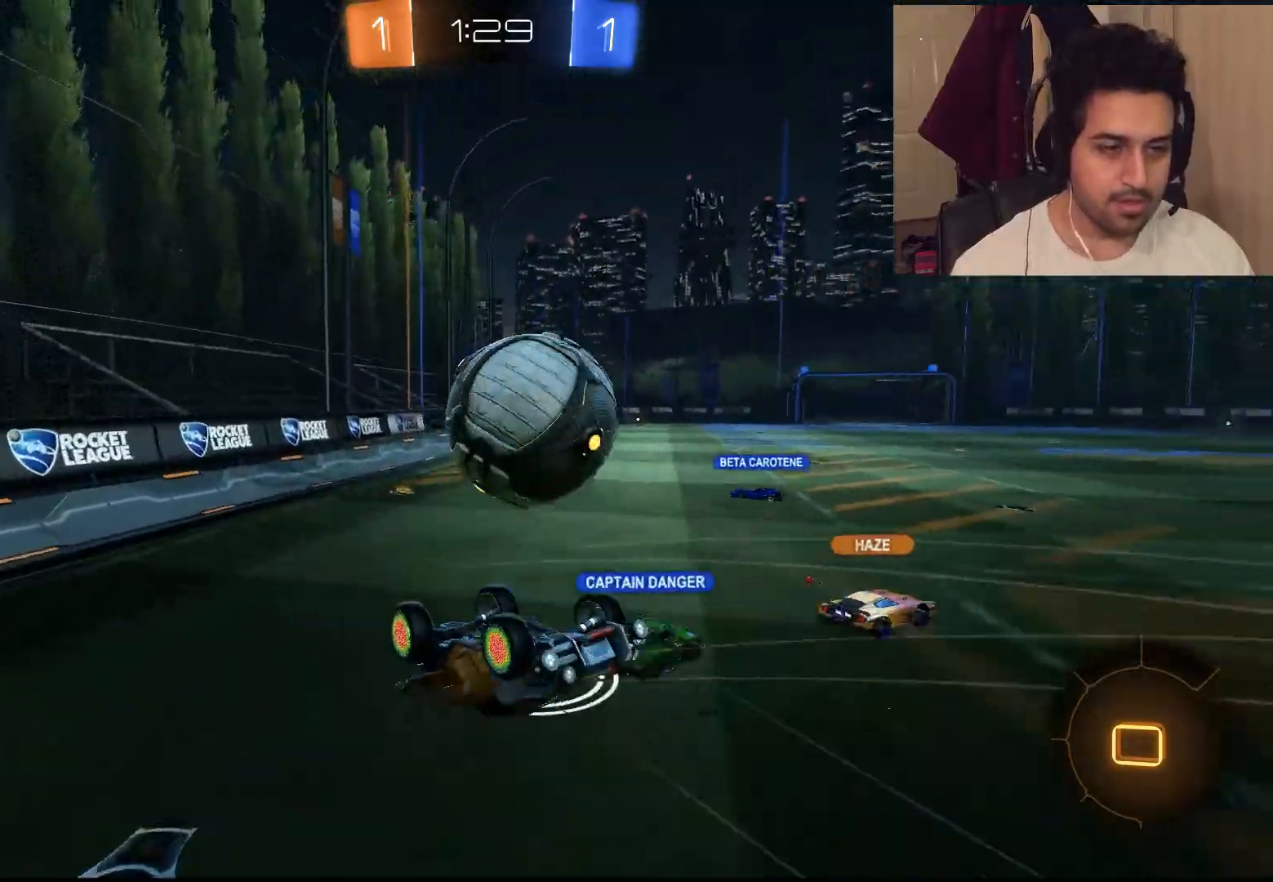
{"buttons": ["R2"], "left_stick": "right", "right_stick": "center", "events": [[50, "left_stick", "right"], [250, "left_stick", "center"], [317, "left_stick", "right"]]}
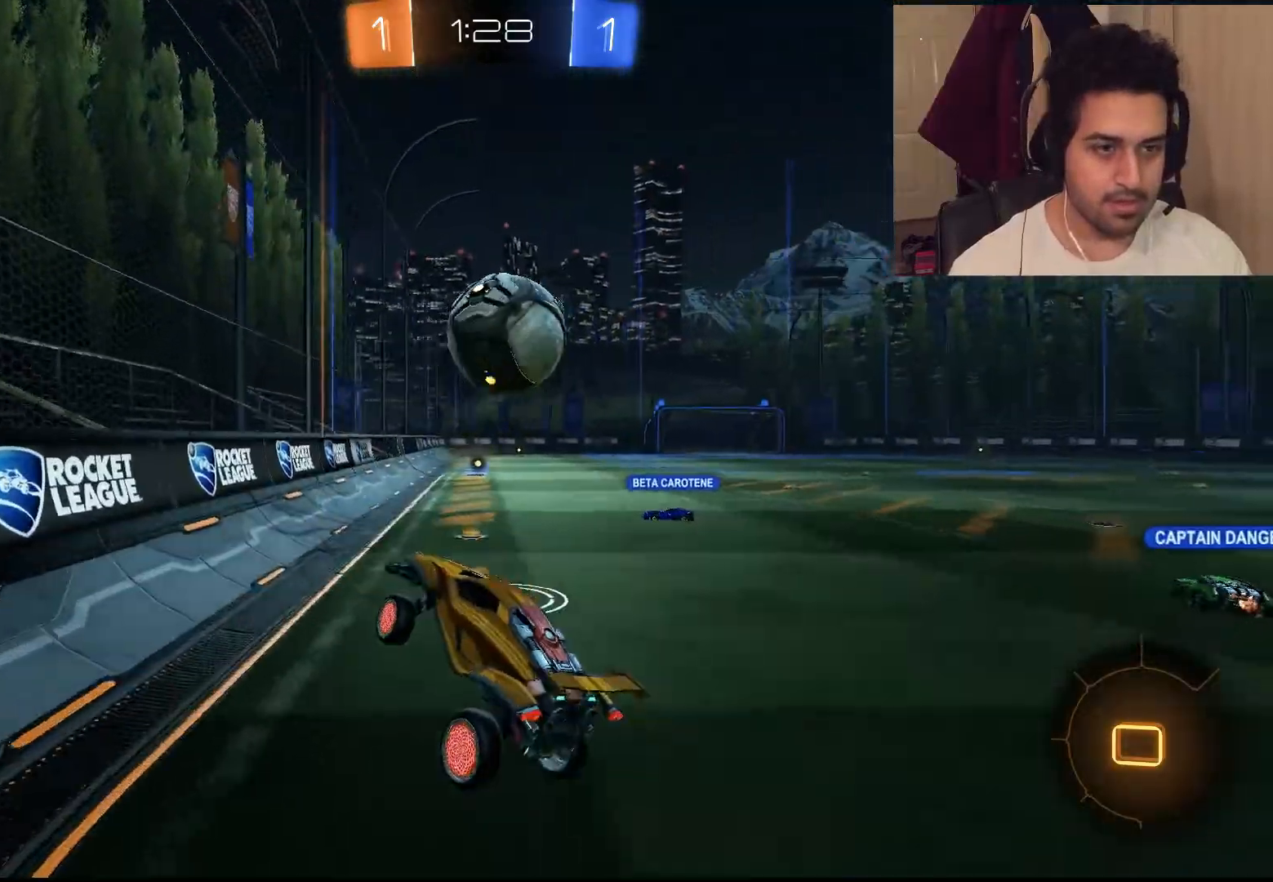
{"buttons": ["R2"], "left_stick": "right", "right_stick": "center", "events": []}
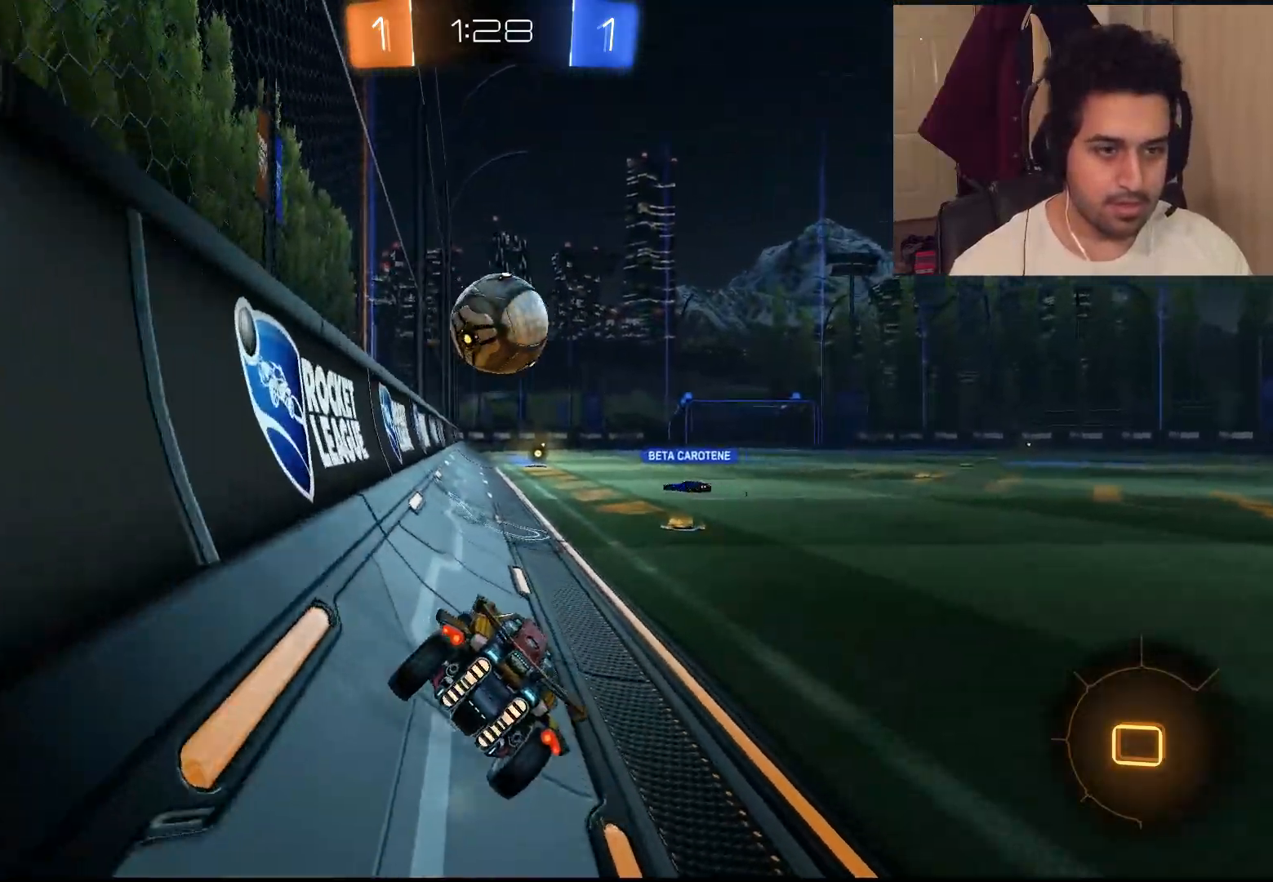
{"buttons": ["CIRCLE", "R2"], "left_stick": "right", "right_stick": "center", "events": [[500, "CIRCLE", "down"]]}
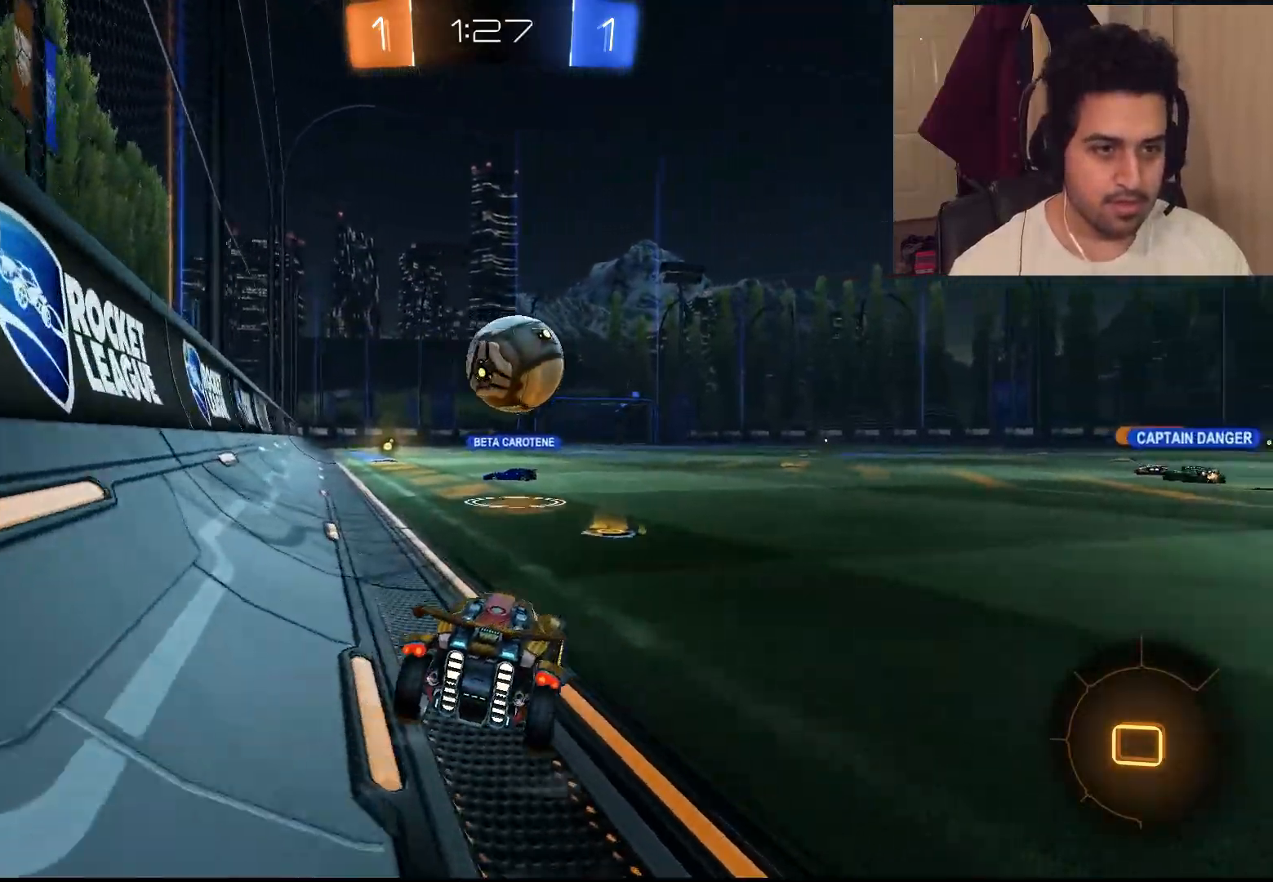
{"buttons": ["R2"], "left_stick": "right", "right_stick": "center", "events": [[350, "right_stick", "right"], [400, "CIRCLE", "up"], [417, "right_stick", "center"]]}
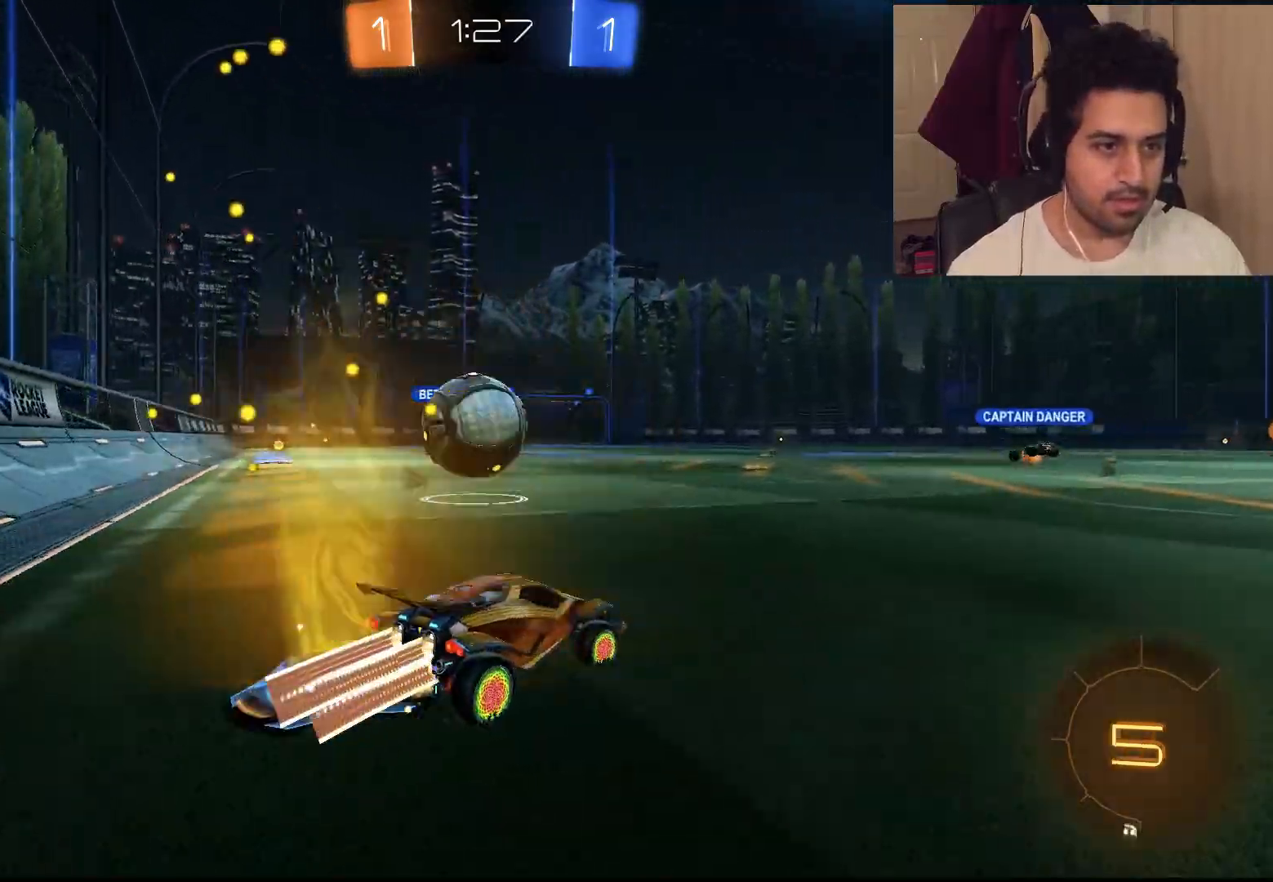
{"buttons": ["L1", "R2"], "left_stick": "right", "right_stick": "center", "events": [[350, "L1", "down"]]}
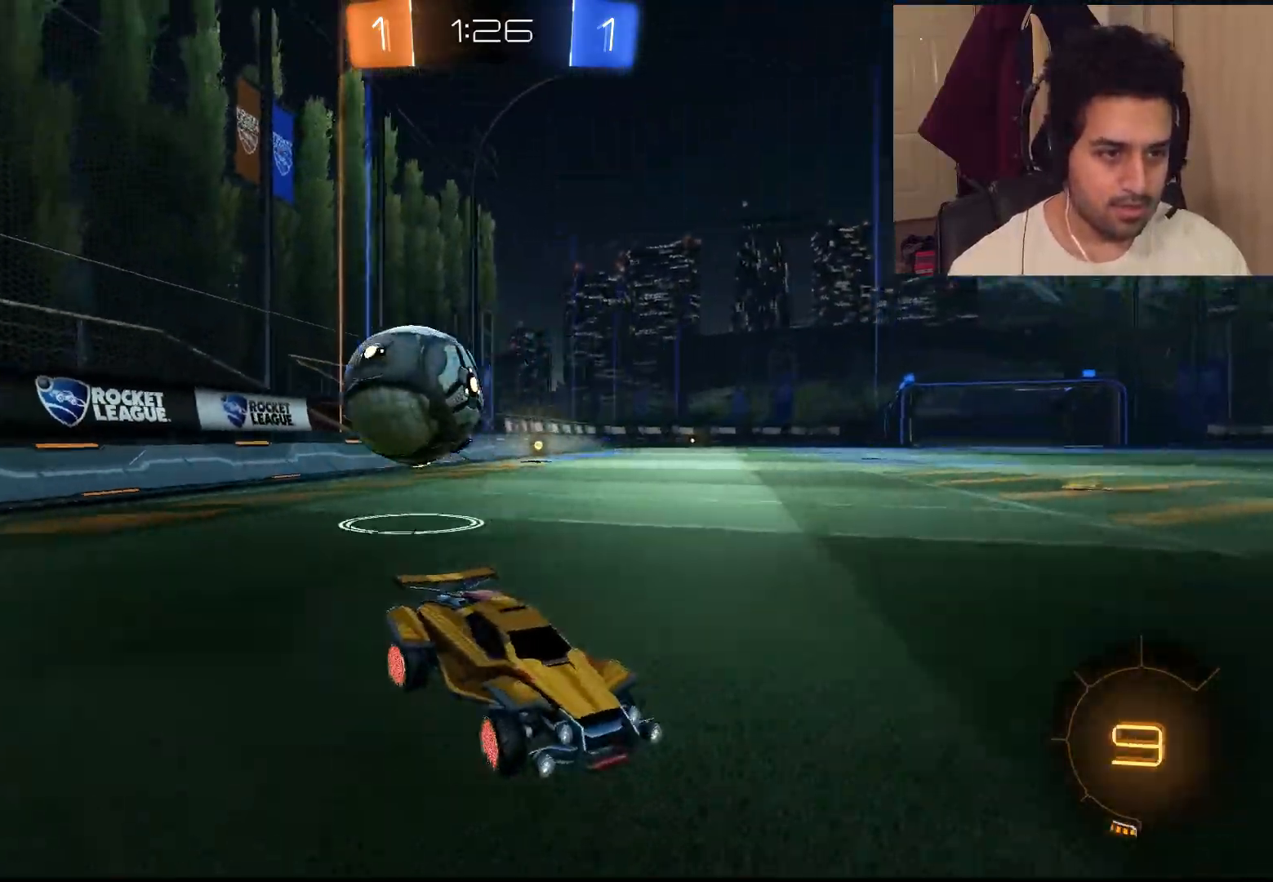
{"buttons": ["R2"], "left_stick": "right", "right_stick": "center", "events": [[117, "L1", "up"]]}
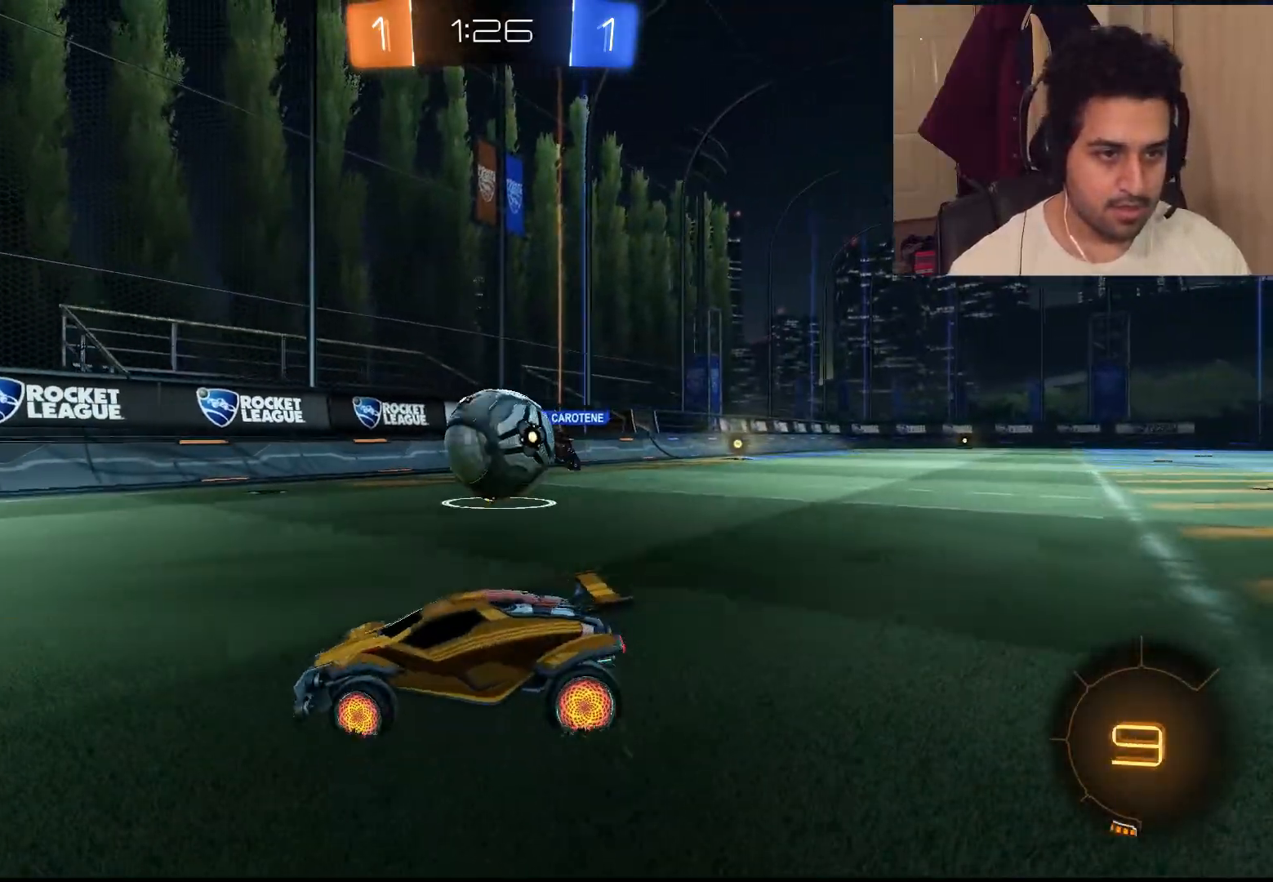
{"buttons": ["R2"], "left_stick": "right", "right_stick": "center", "events": []}
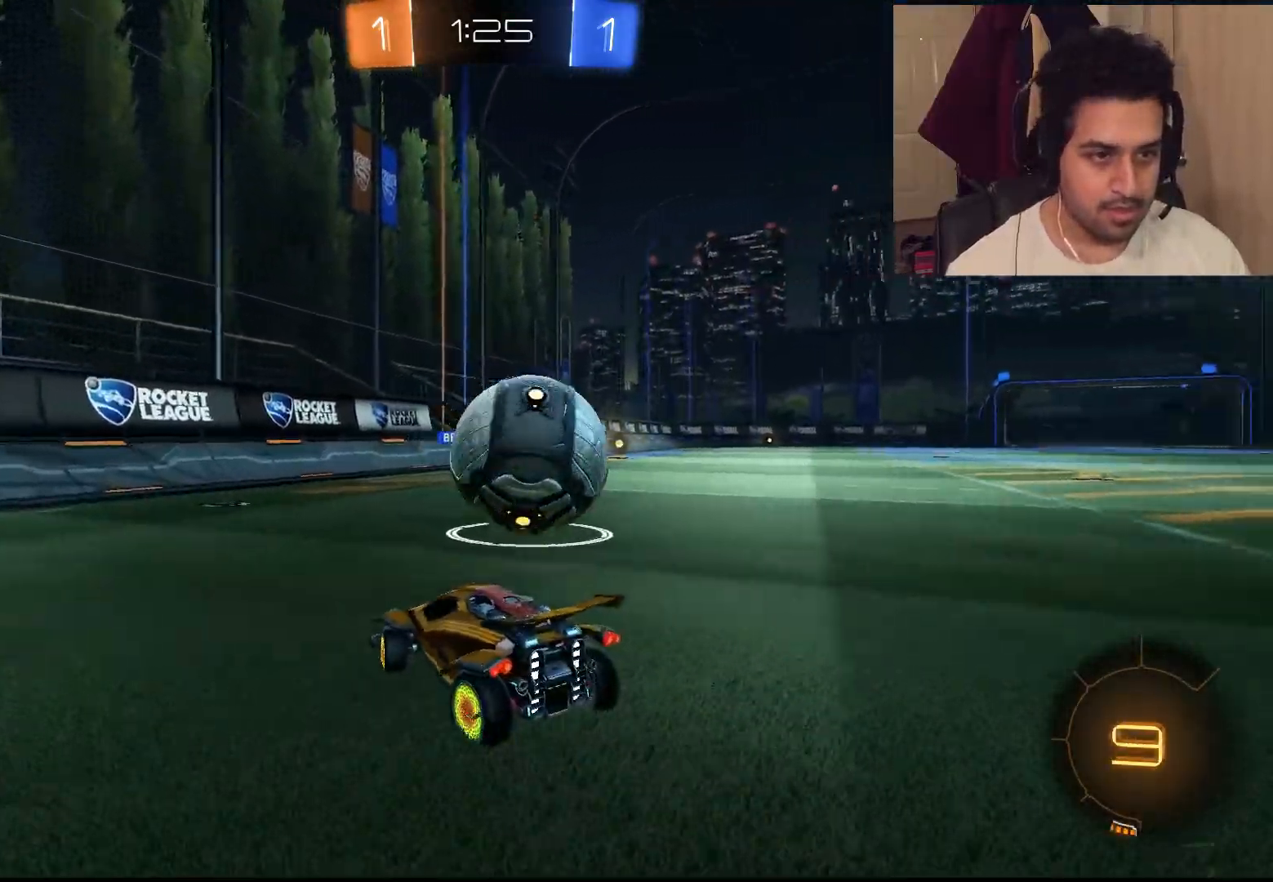
{"buttons": ["R2"], "left_stick": "right", "right_stick": "center", "events": []}
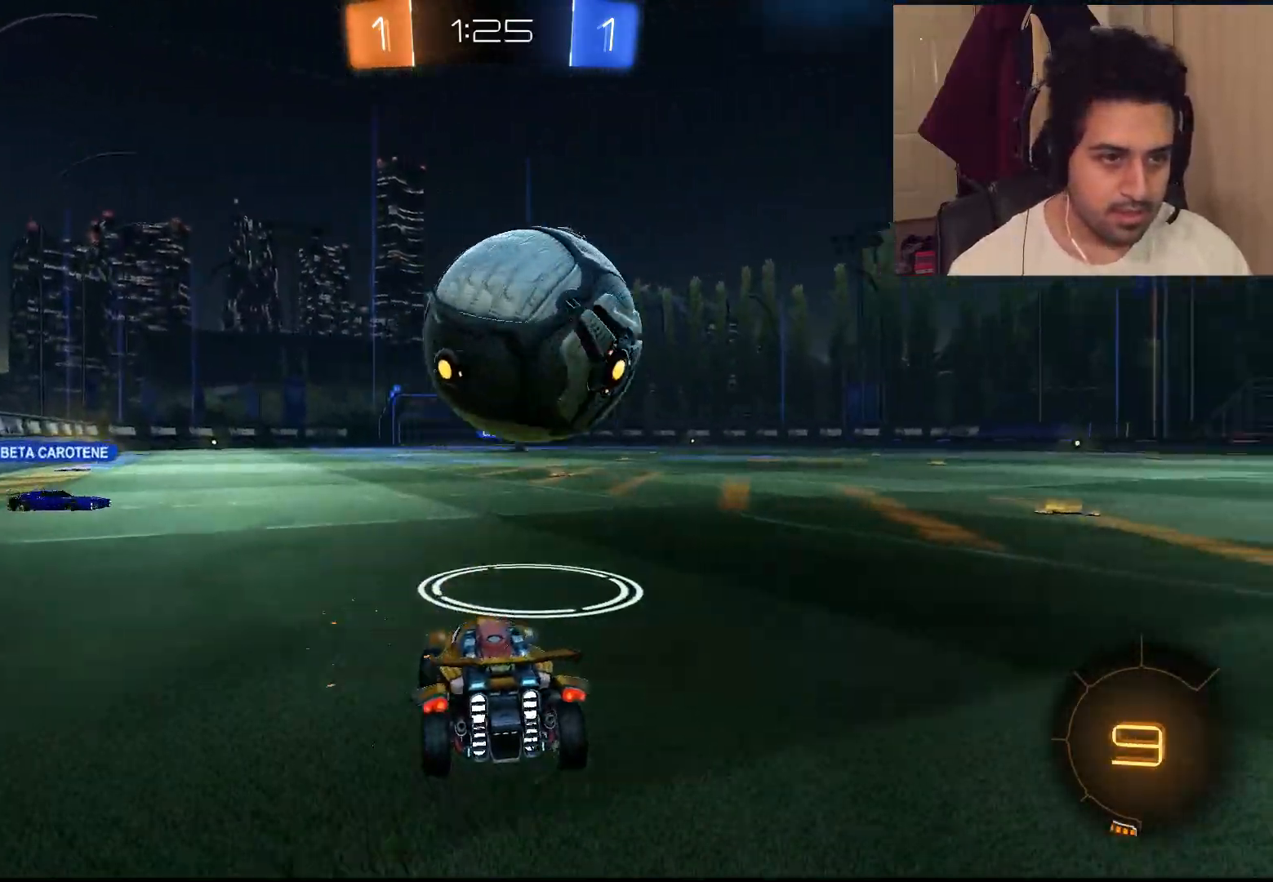
{"buttons": ["CROSS", "R2"], "left_stick": "up-left", "right_stick": "center", "events": [[67, "CIRCLE", "down"], [300, "CIRCLE", "up"], [300, "left_stick", "left"], [367, "left_stick", "up-left"], [400, "CROSS", "down"]]}
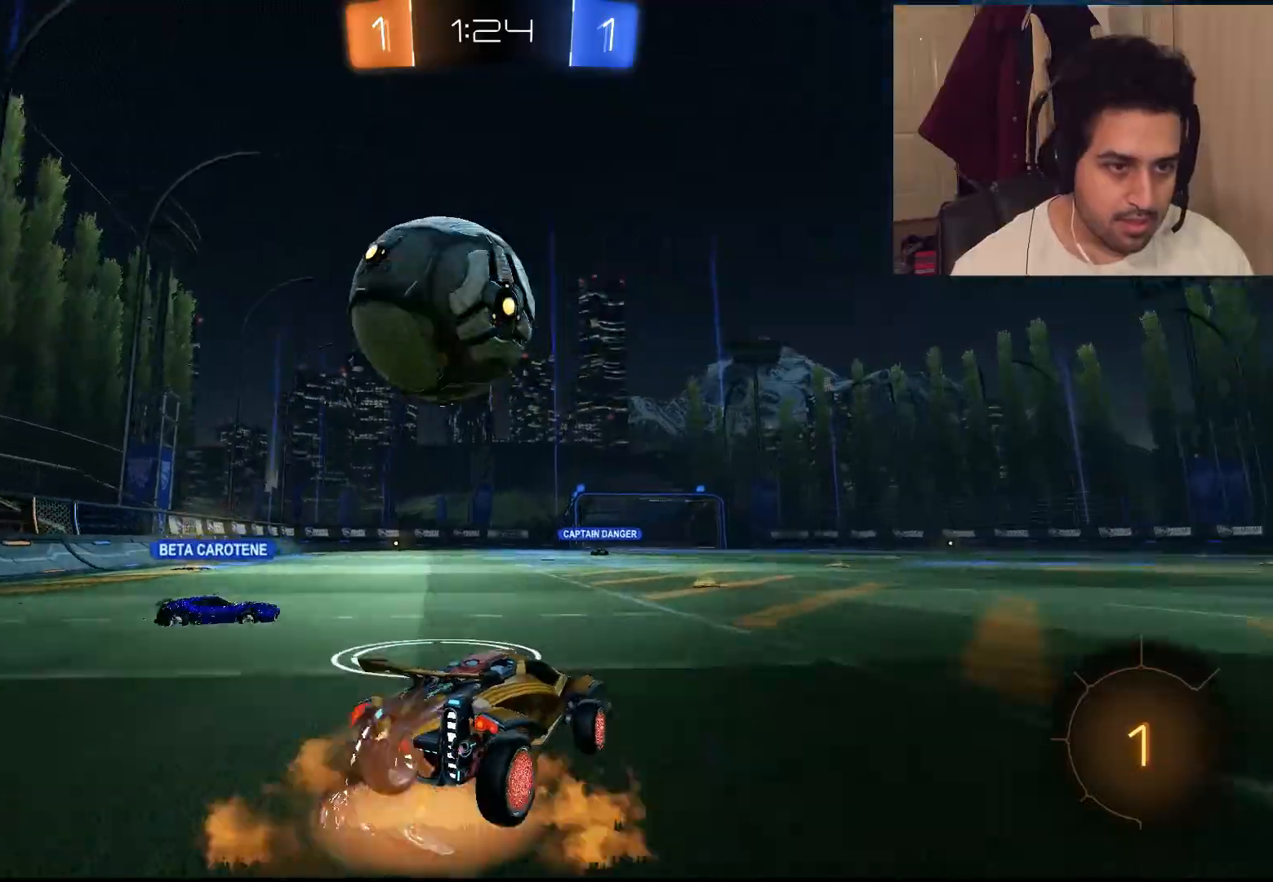
{"buttons": ["R2"], "left_stick": "up-right", "right_stick": "center", "events": [[67, "CROSS", "up"], [133, "CROSS", "down"], [267, "CROSS", "up"], [500, "left_stick", "up-right"]]}
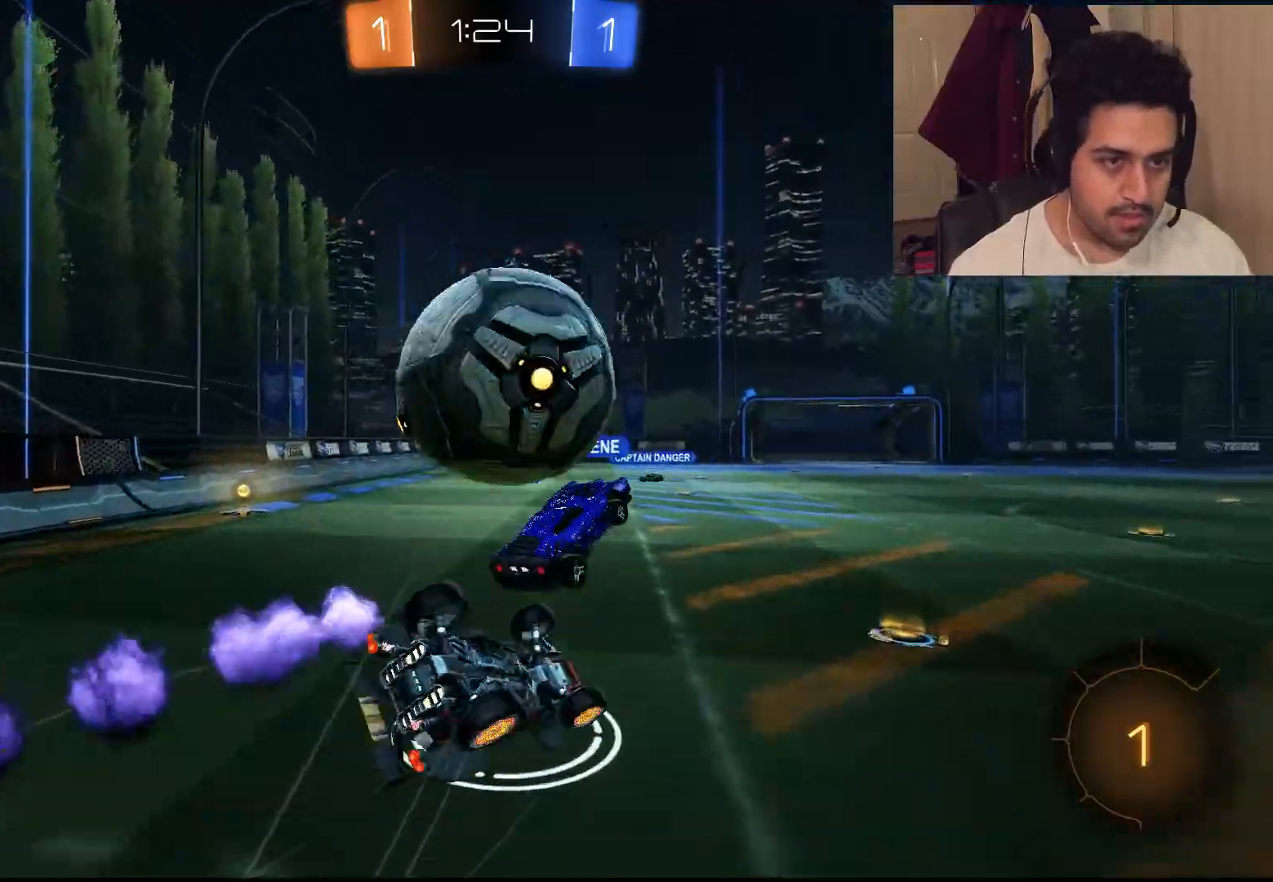
{"buttons": ["TRIANGLE", "R2"], "left_stick": "down-left", "right_stick": "center", "events": [[350, "left_stick", "down-left"], [433, "TRIANGLE", "down"]]}
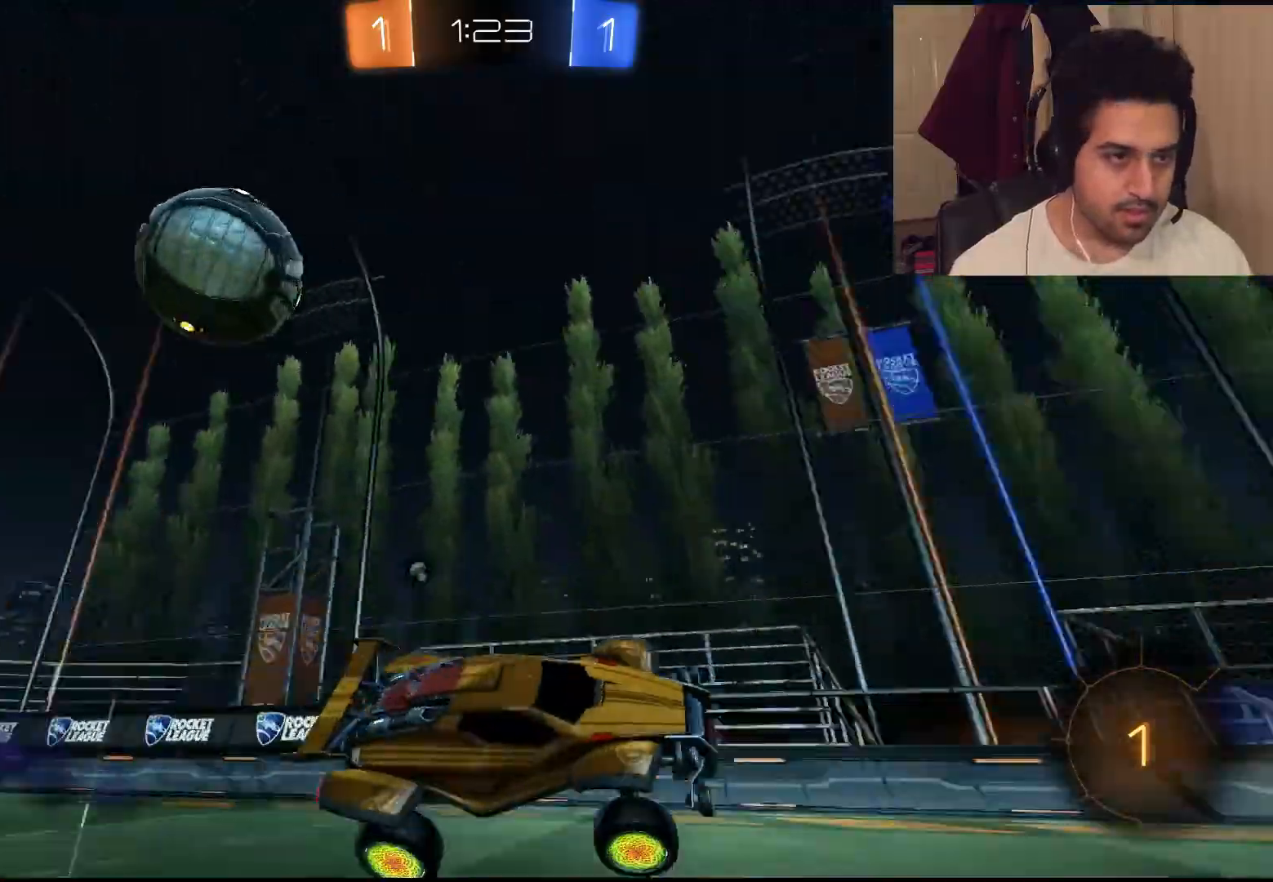
{"buttons": ["CIRCLE", "R2"], "left_stick": "left", "right_stick": "center", "events": [[17, "TRIANGLE", "up"], [17, "left_stick", "left"], [417, "CIRCLE", "down"]]}
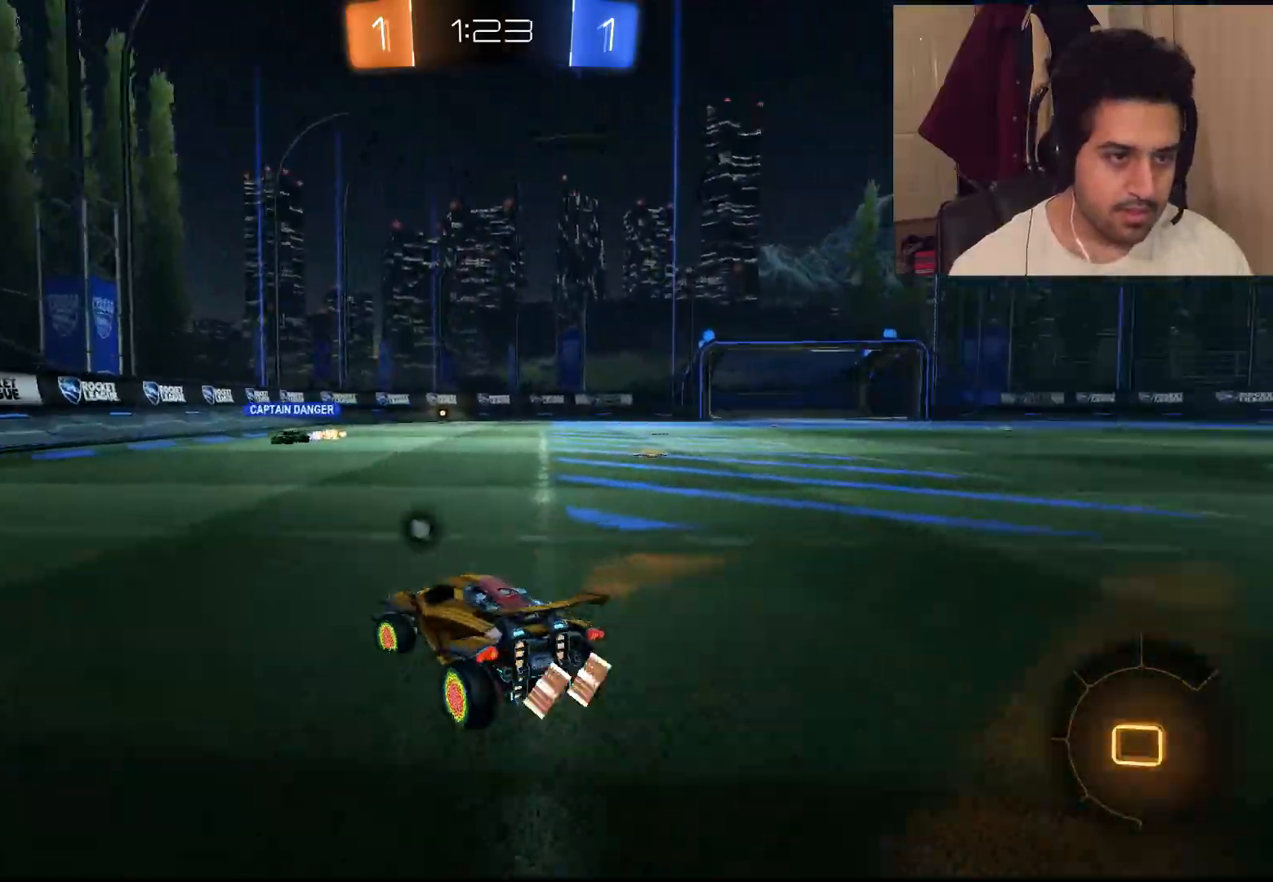
{"buttons": ["CIRCLE", "R2"], "left_stick": "left", "right_stick": "center", "events": [[133, "left_stick", "center"], [333, "left_stick", "left"]]}